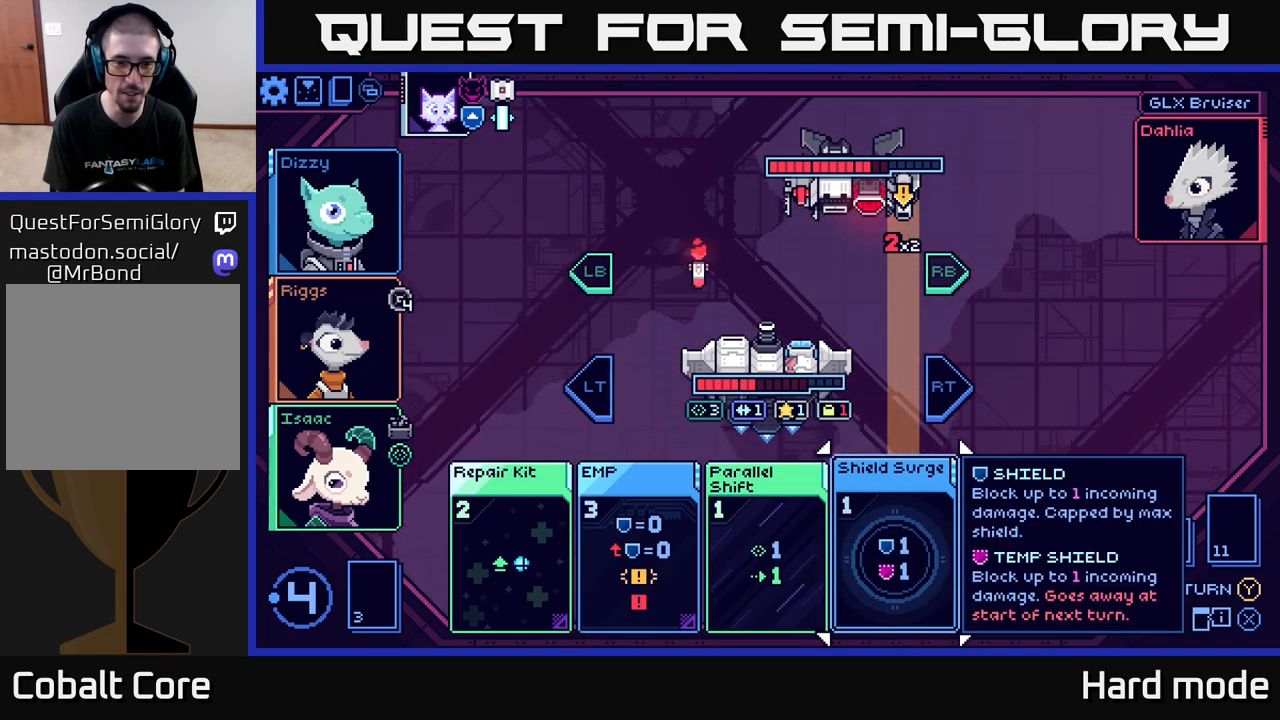
Gameplay with a controller (Xbox layout); each line is a JSON object with the inputs held at the frame after it. "events" lists button and stick changes between this image and that frame as [ms after this image, input, new state], when the widget could be followed in between.
{"buttons": [], "left_stick": "center", "right_stick": "center", "events": []}
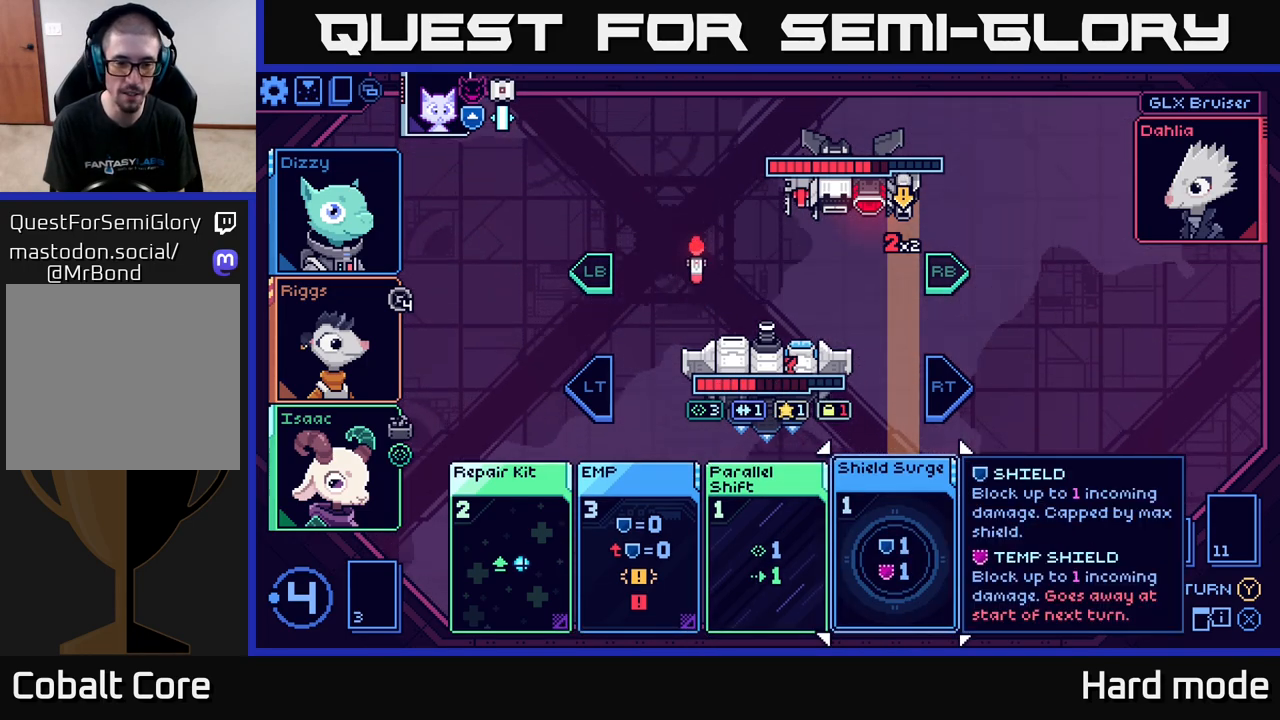
{"buttons": [], "left_stick": "center", "right_stick": "center", "events": [[283, "left_stick", "right"], [467, "left_stick", "center"]]}
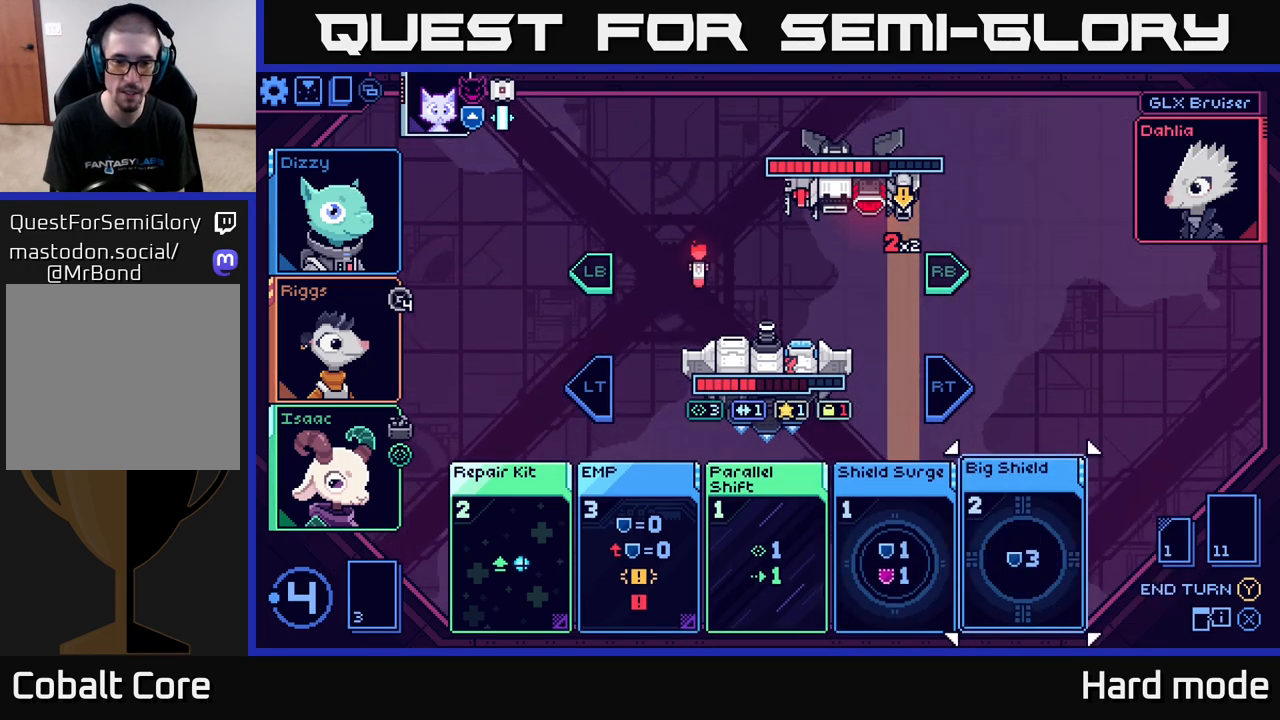
{"buttons": [], "left_stick": "center", "right_stick": "center", "events": []}
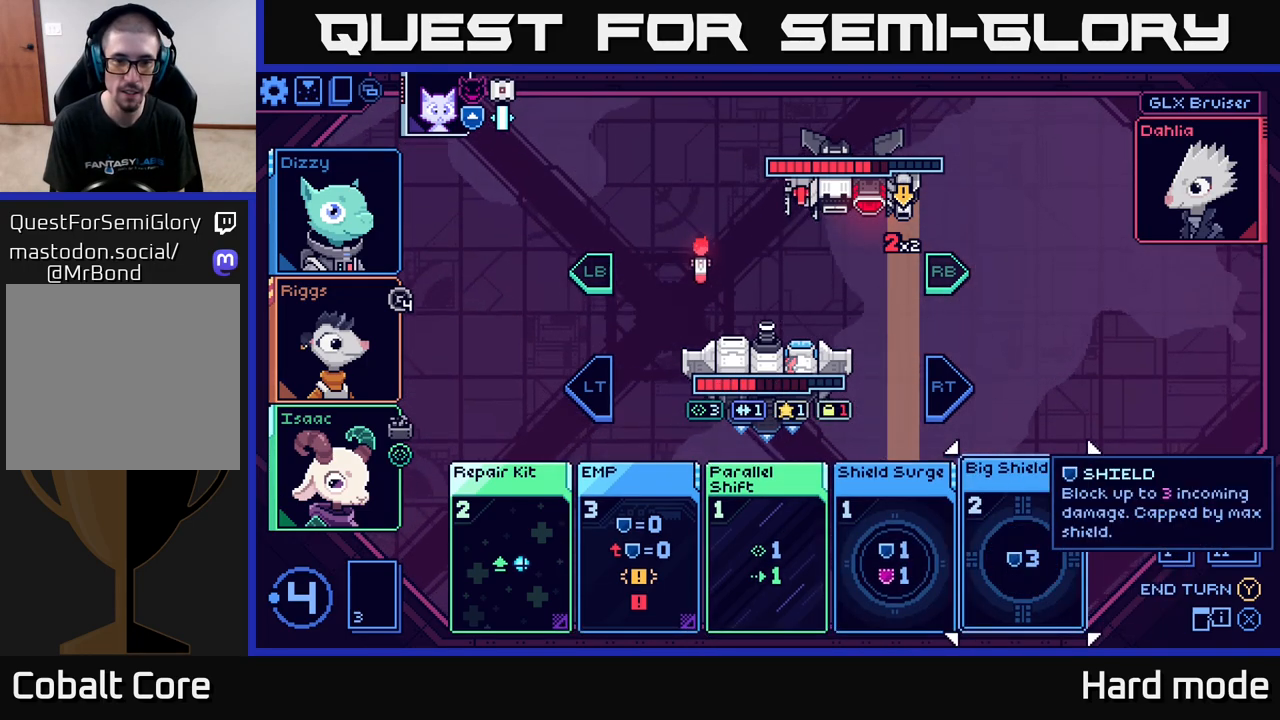
{"buttons": [], "left_stick": "center", "right_stick": "center", "events": [[267, "left_stick", "left"], [450, "left_stick", "center"]]}
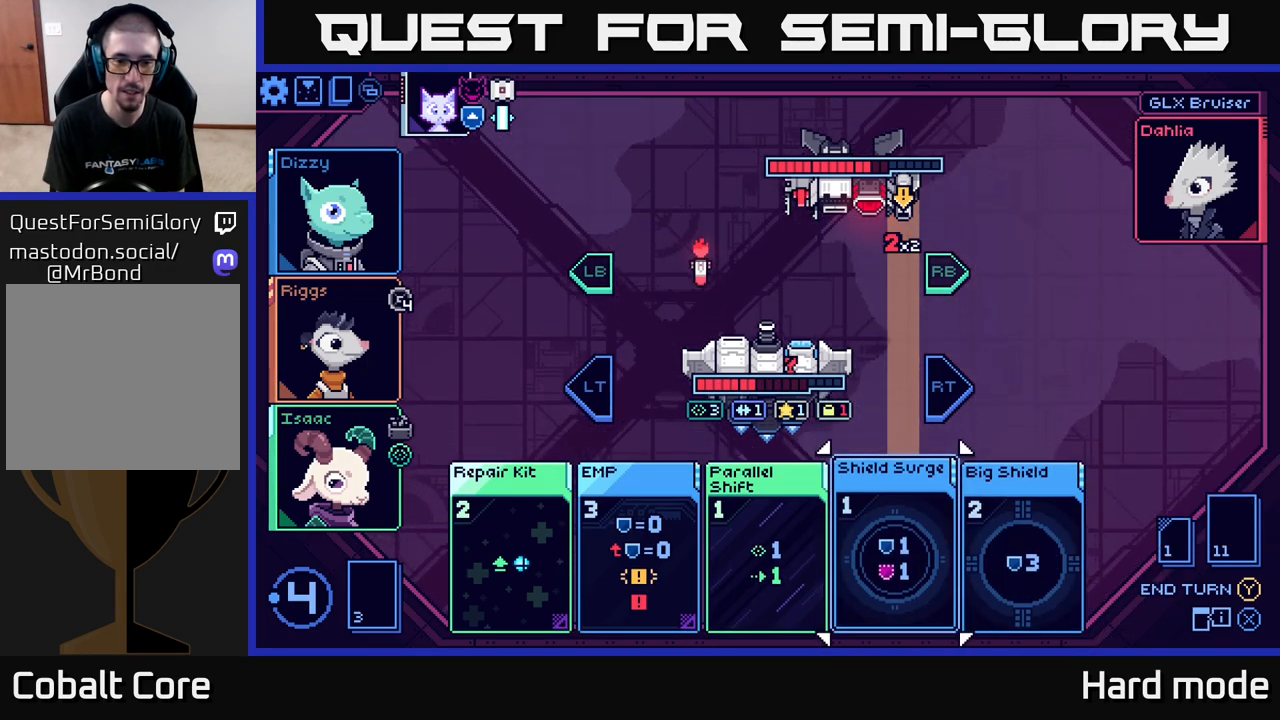
{"buttons": [], "left_stick": "center", "right_stick": "center", "events": [[50, "left_stick", "left"], [200, "left_stick", "center"]]}
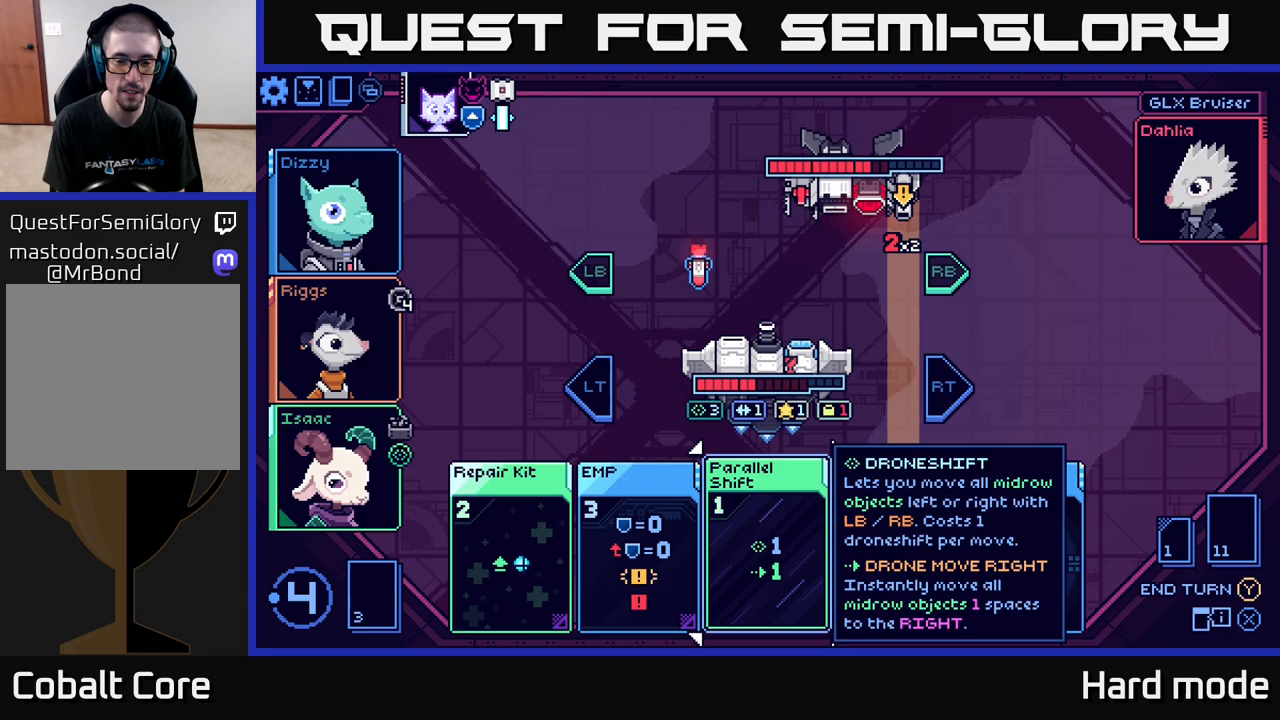
{"buttons": [], "left_stick": "center", "right_stick": "center", "events": []}
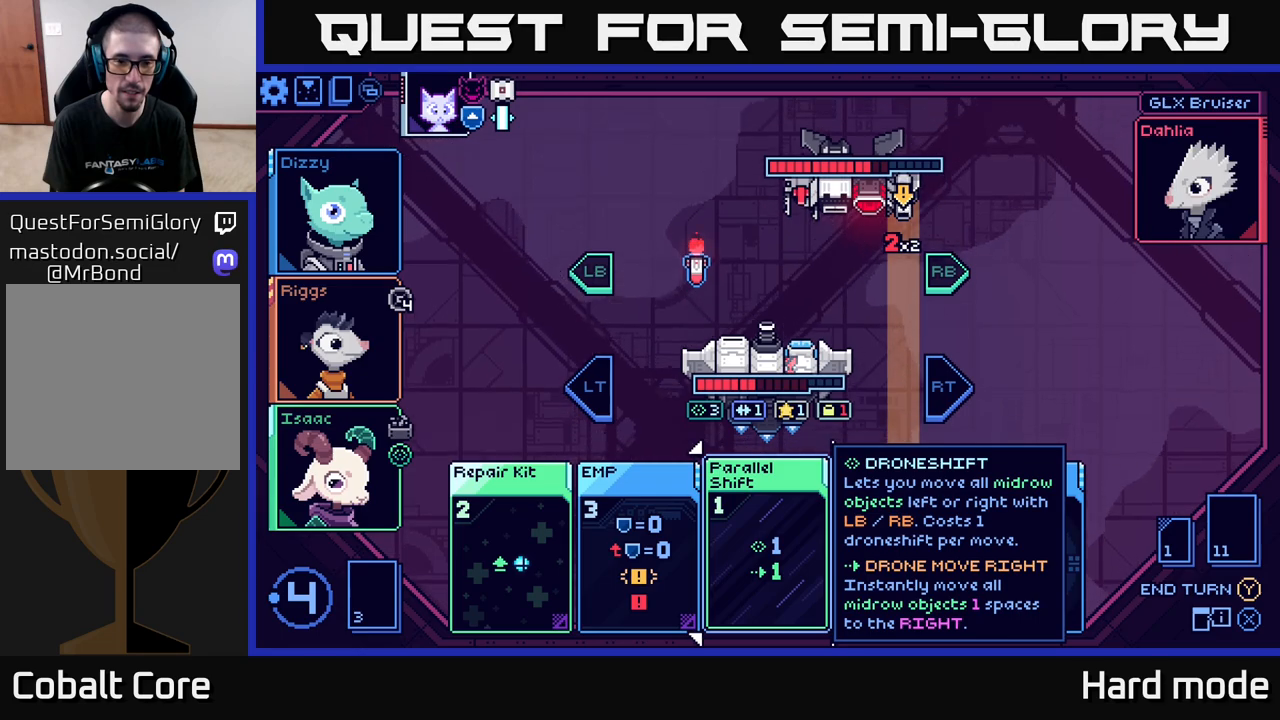
{"buttons": [], "left_stick": "center", "right_stick": "center", "events": []}
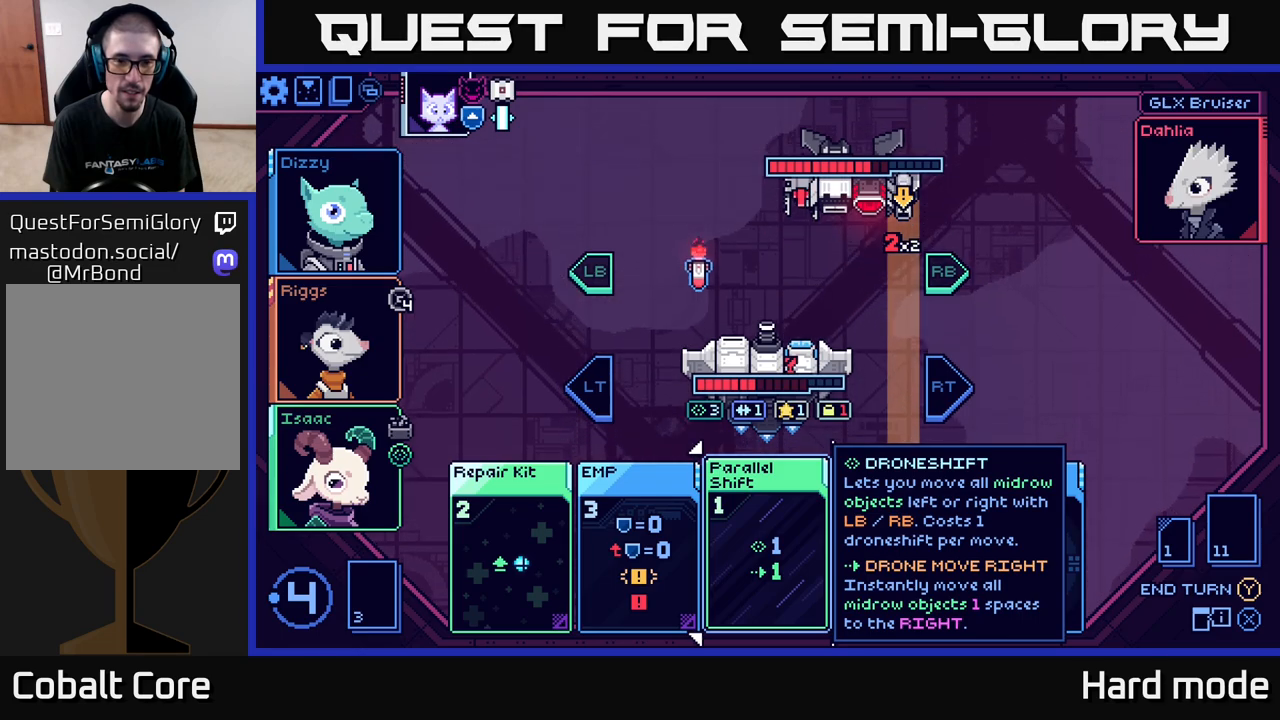
{"buttons": [], "left_stick": "center", "right_stick": "center", "events": []}
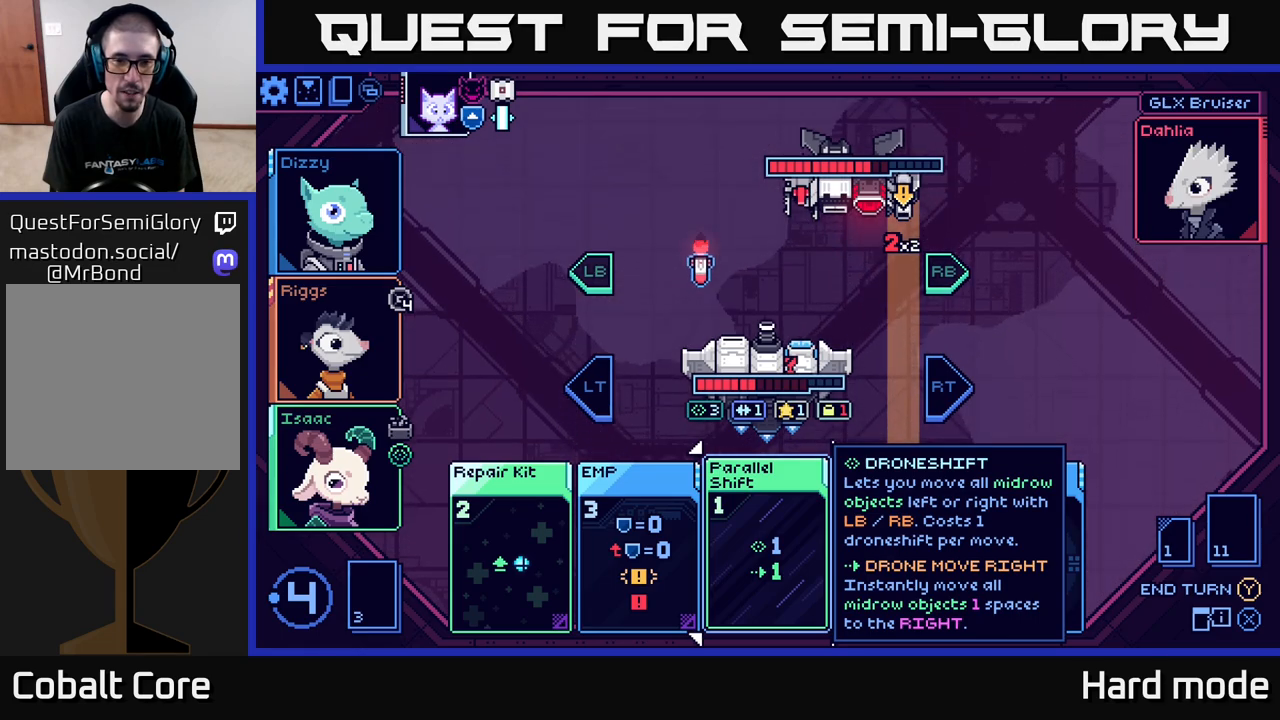
{"buttons": [], "left_stick": "center", "right_stick": "center", "events": []}
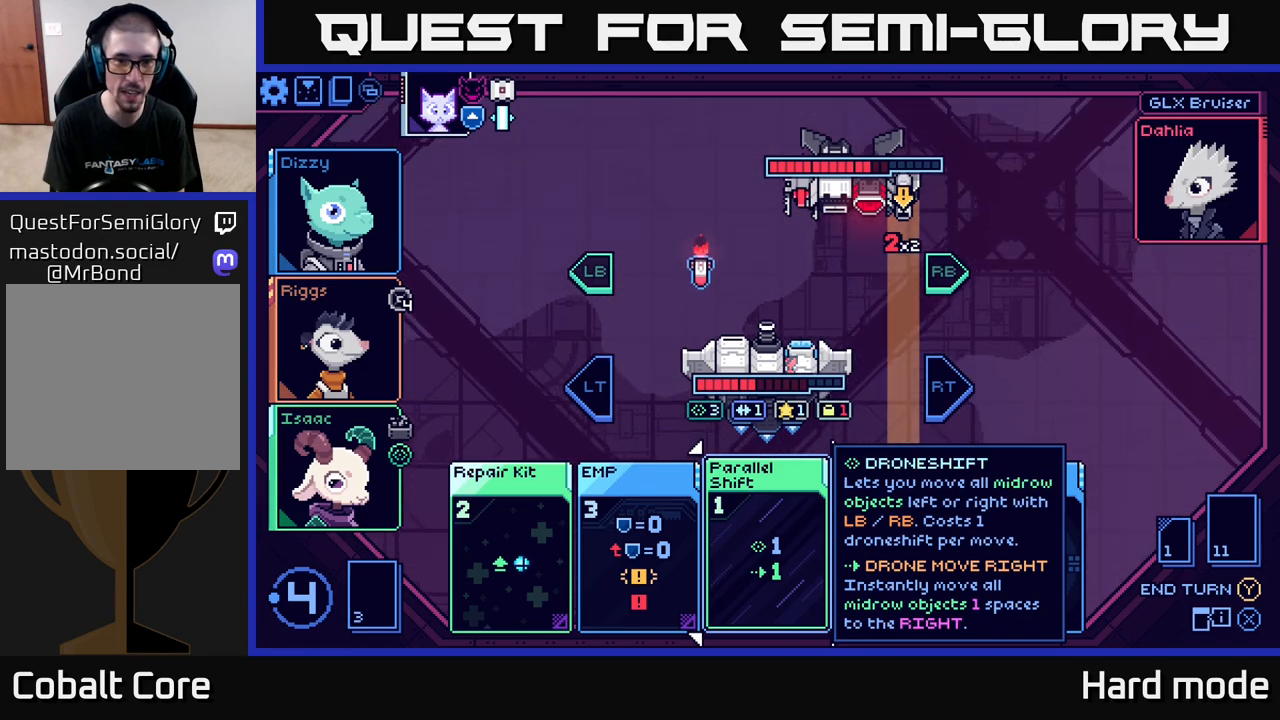
{"buttons": [], "left_stick": "center", "right_stick": "center", "events": []}
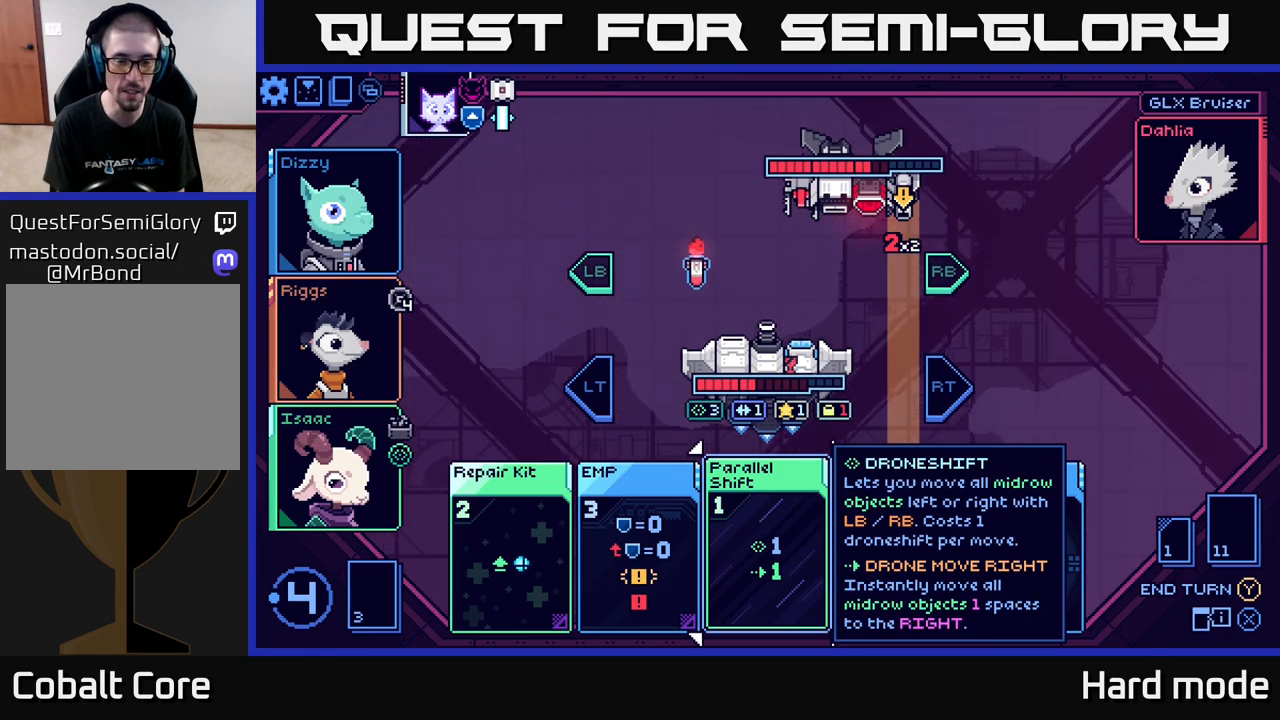
{"buttons": [], "left_stick": "center", "right_stick": "center", "events": []}
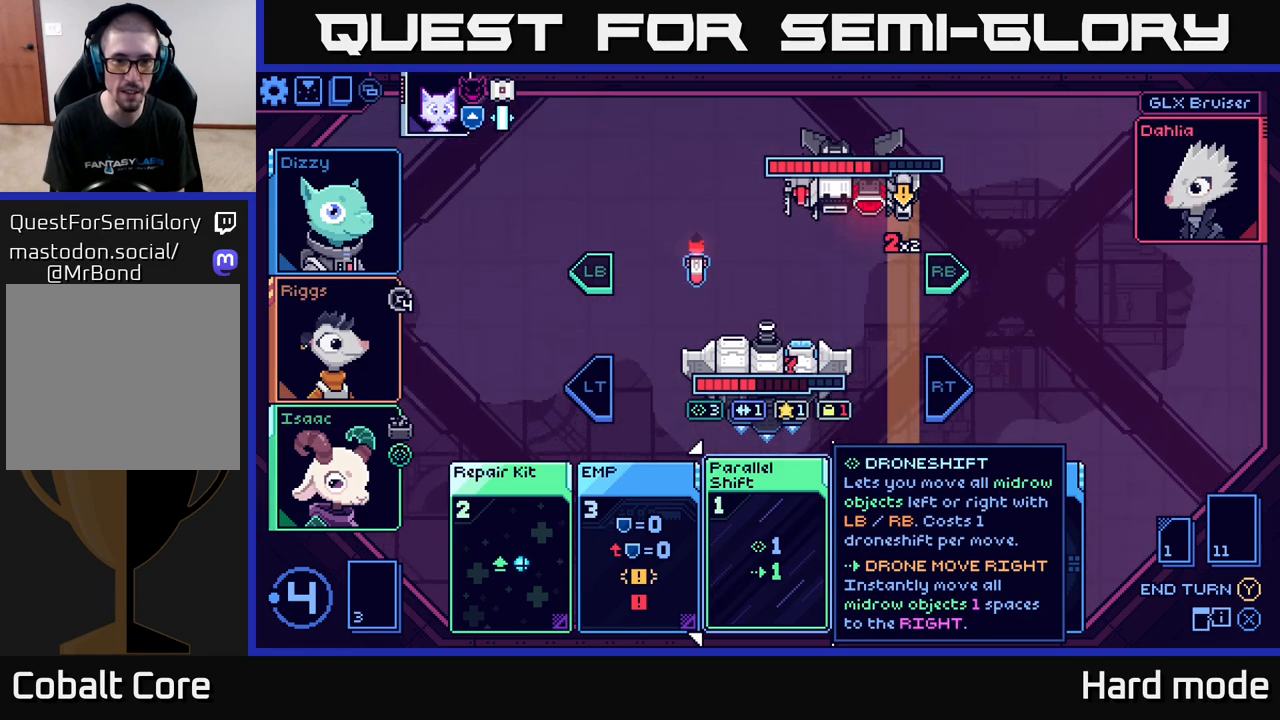
{"buttons": [], "left_stick": "center", "right_stick": "center", "events": []}
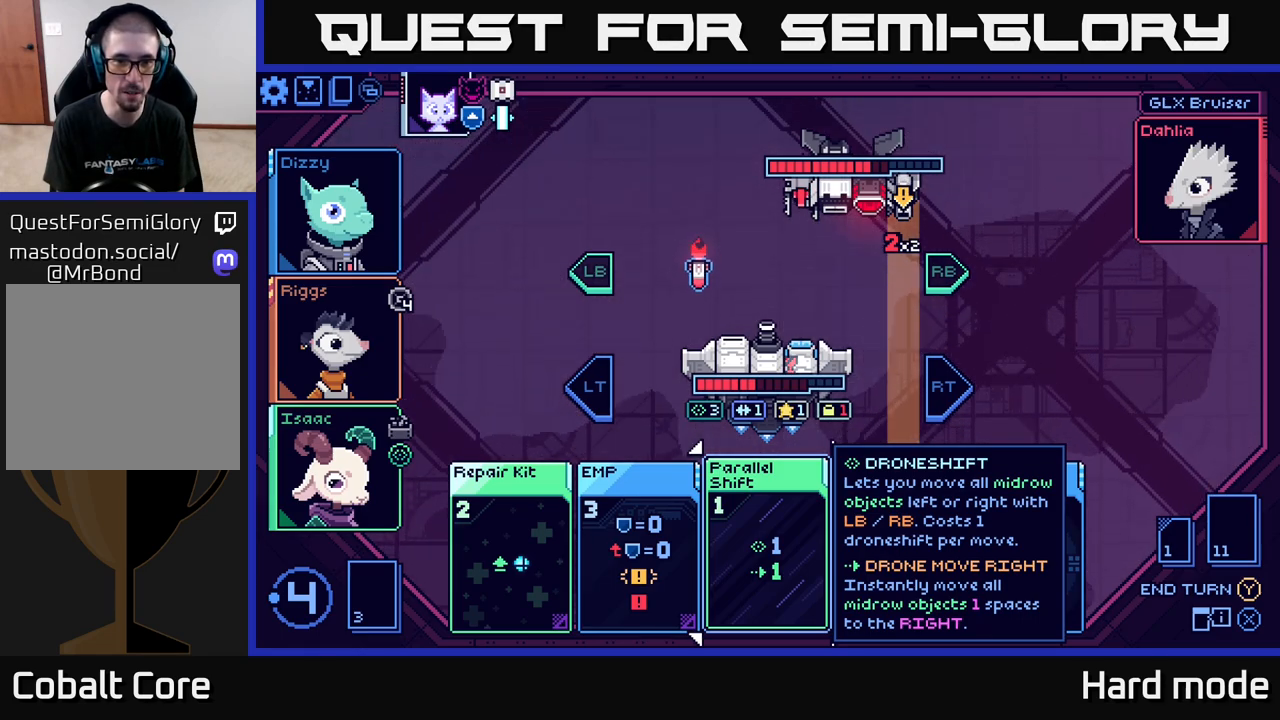
{"buttons": [], "left_stick": "center", "right_stick": "center", "events": []}
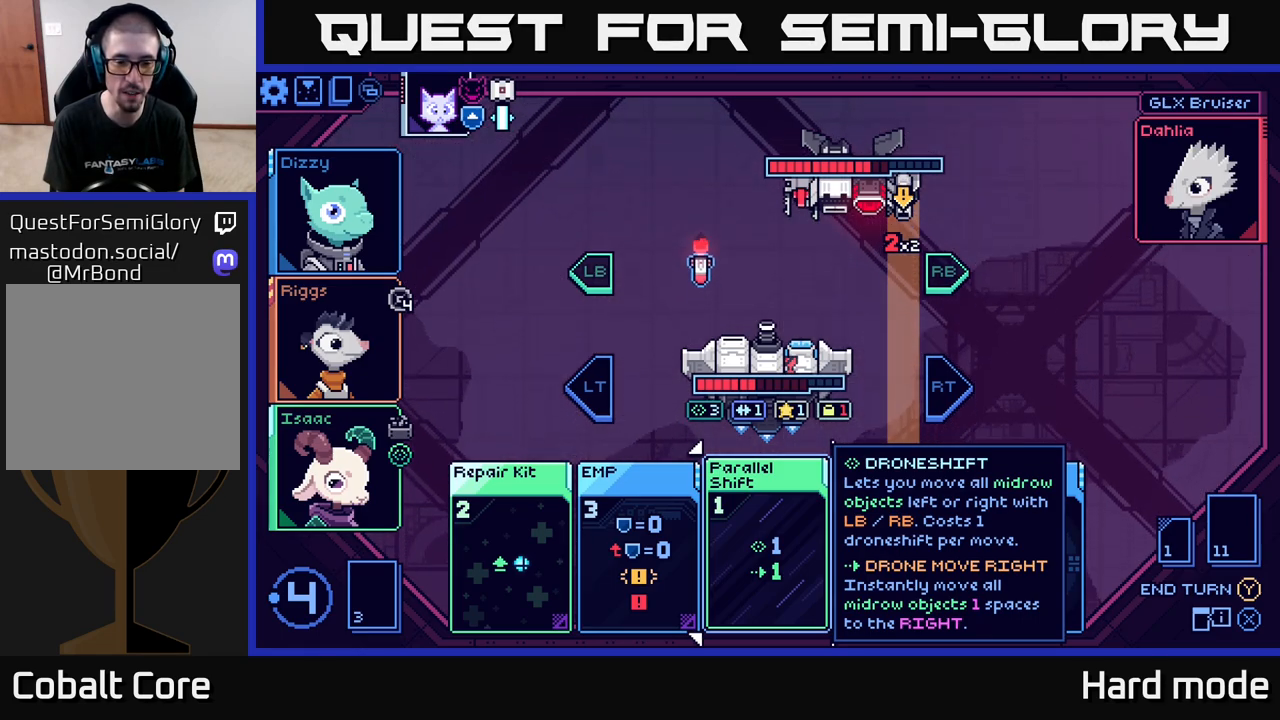
{"buttons": [], "left_stick": "center", "right_stick": "center", "events": []}
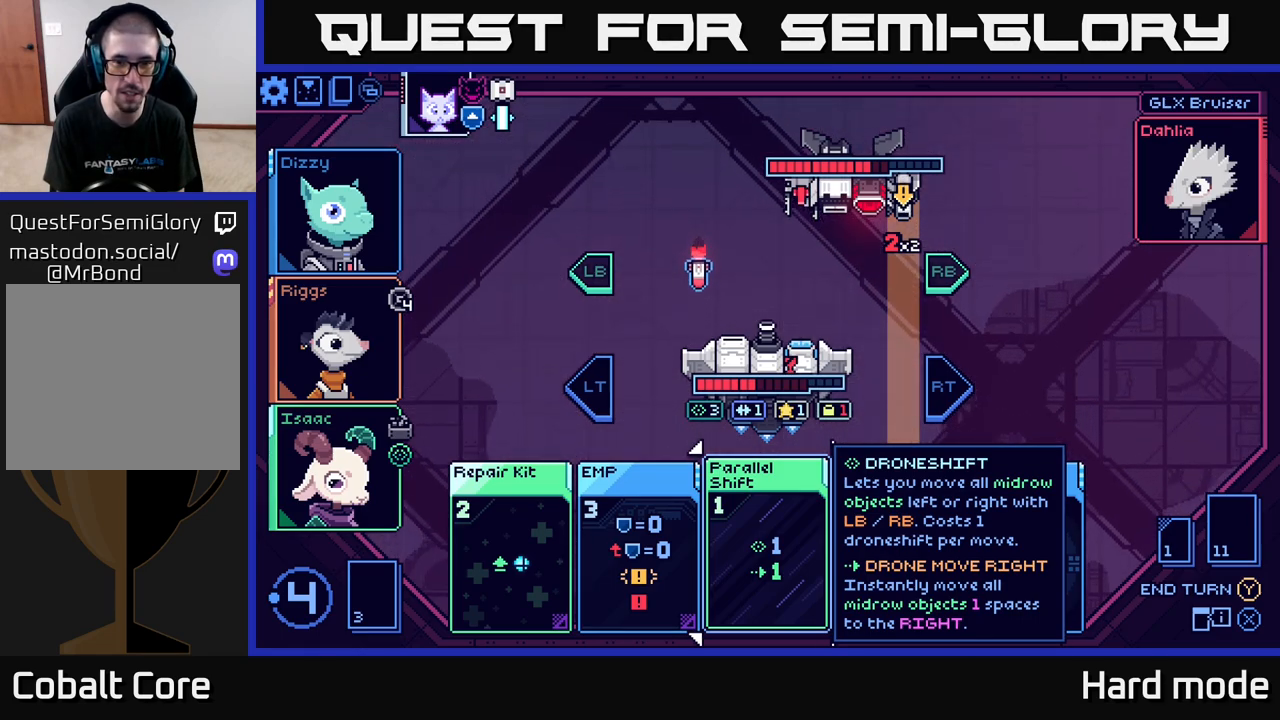
{"buttons": [], "left_stick": "center", "right_stick": "center", "events": [[33, "left_stick", "right"], [183, "left_stick", "center"]]}
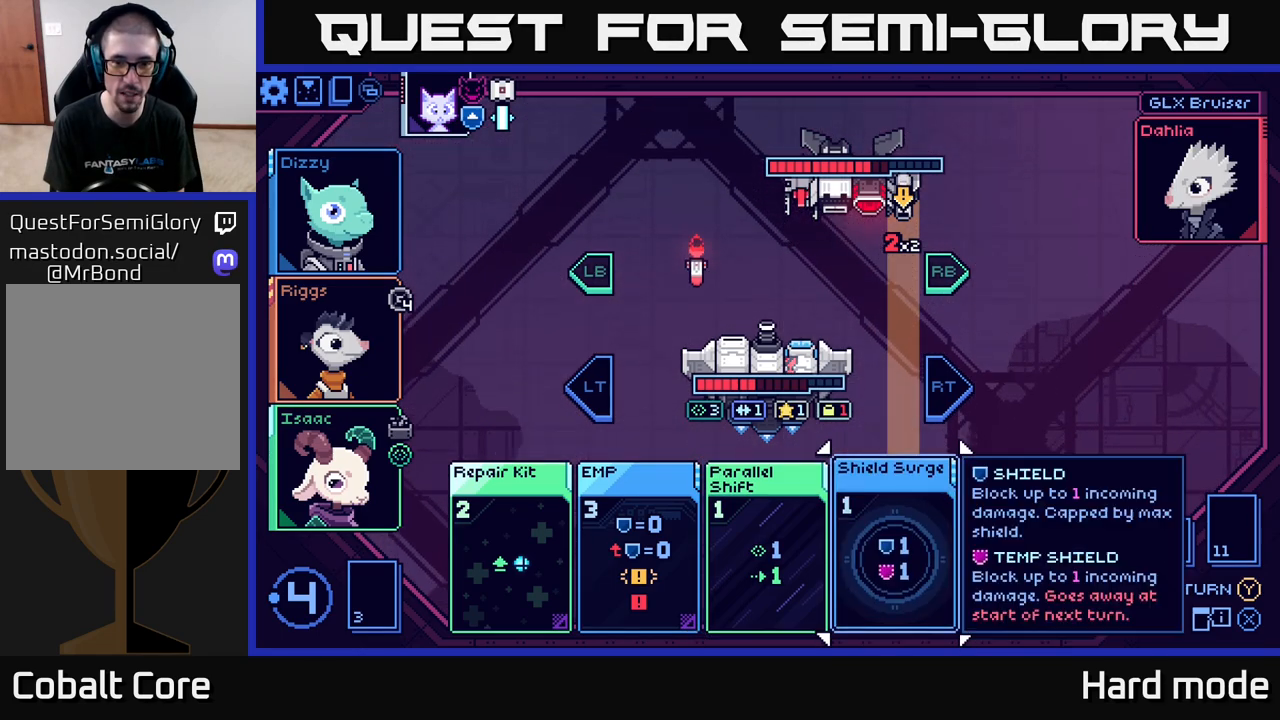
{"buttons": [], "left_stick": "center", "right_stick": "center", "events": []}
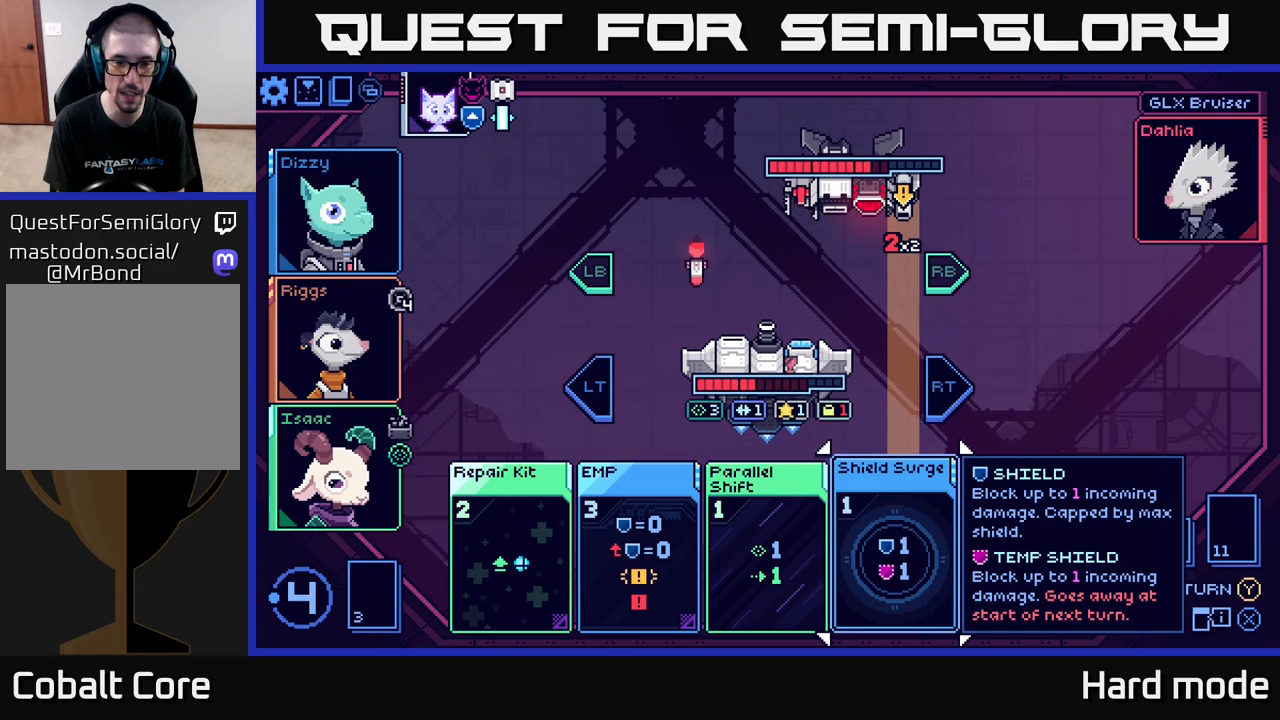
{"buttons": [], "left_stick": "center", "right_stick": "center", "events": [[300, "left_stick", "left"], [433, "left_stick", "center"]]}
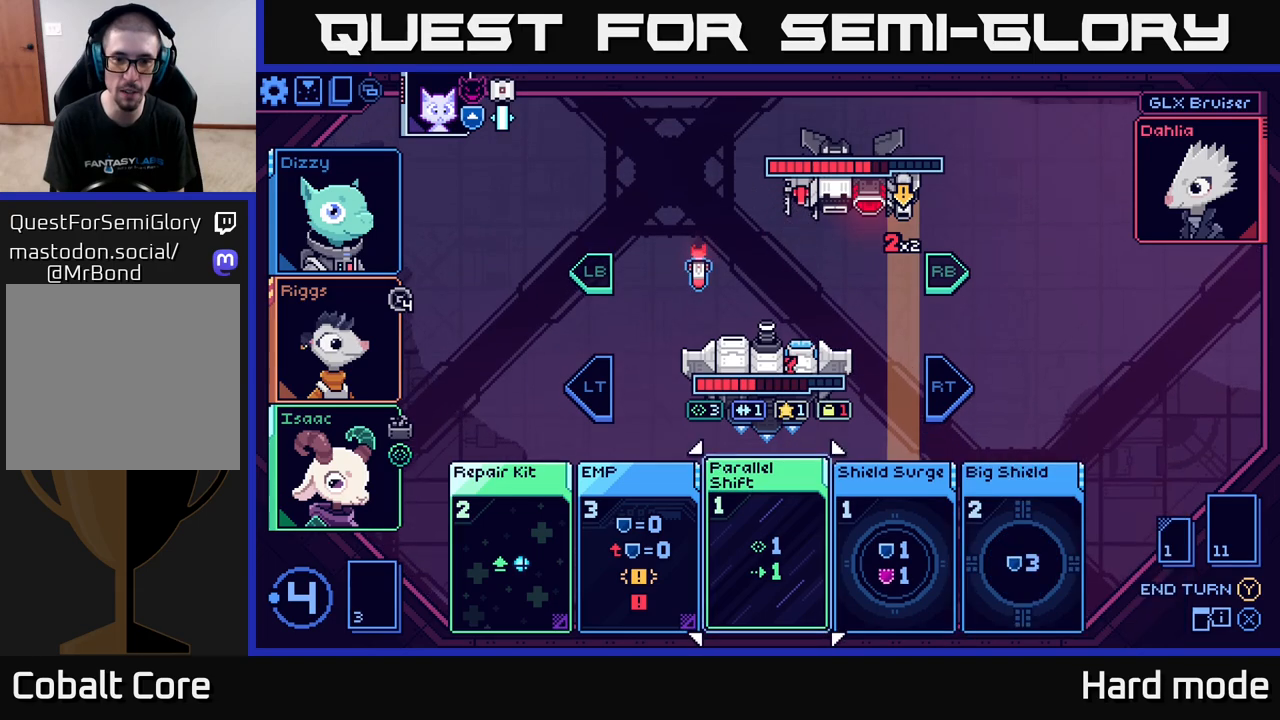
{"buttons": [], "left_stick": "center", "right_stick": "center", "events": [[33, "left_stick", "right"], [217, "left_stick", "center"]]}
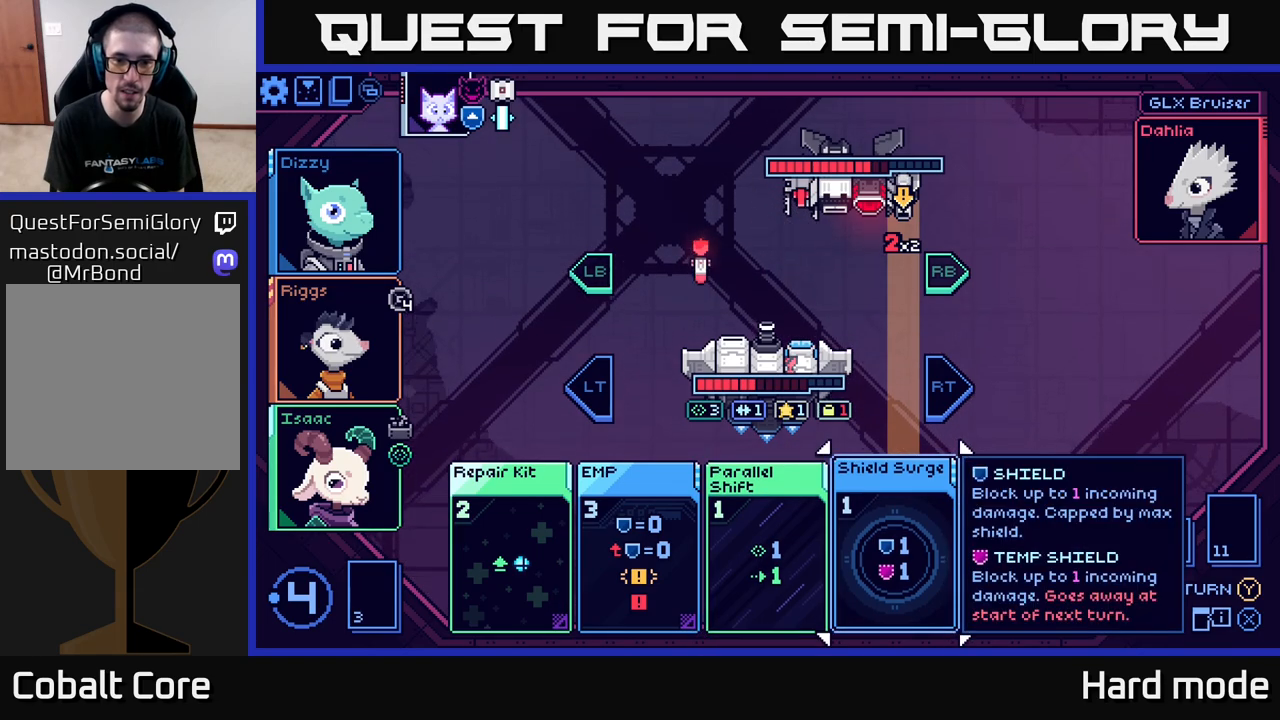
{"buttons": [], "left_stick": "center", "right_stick": "center", "events": []}
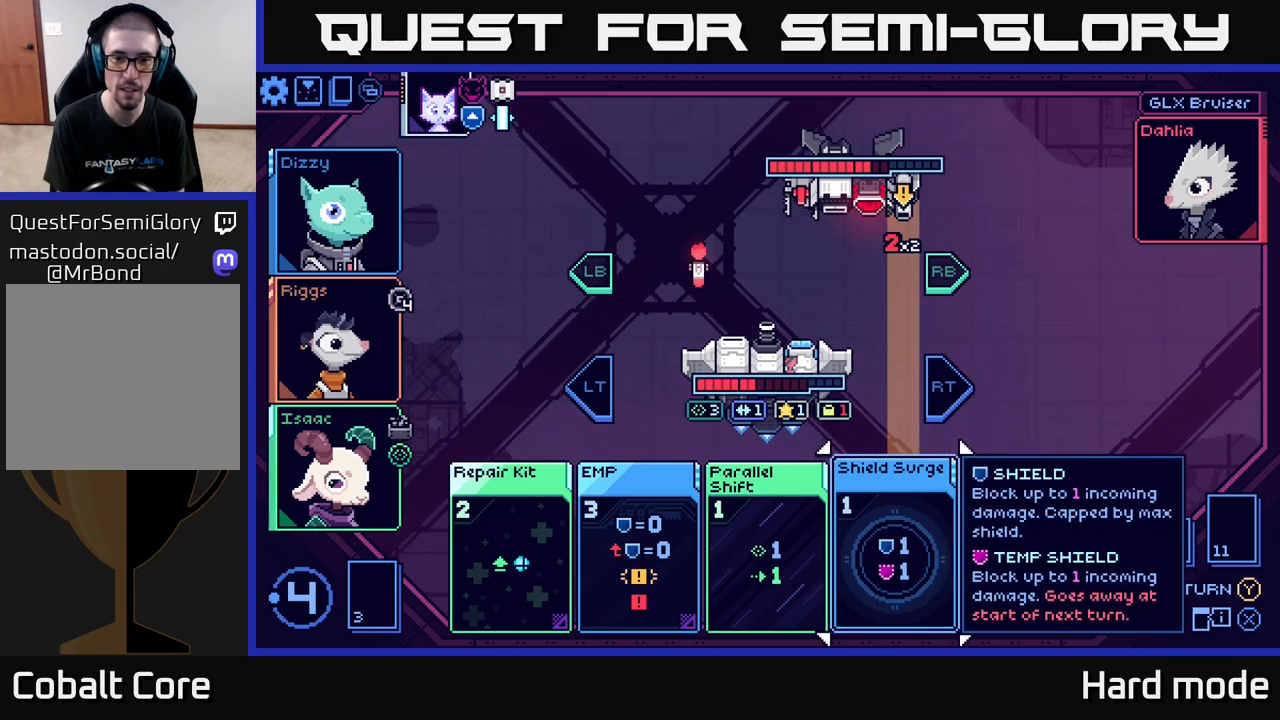
{"buttons": [], "left_stick": "center", "right_stick": "center", "events": []}
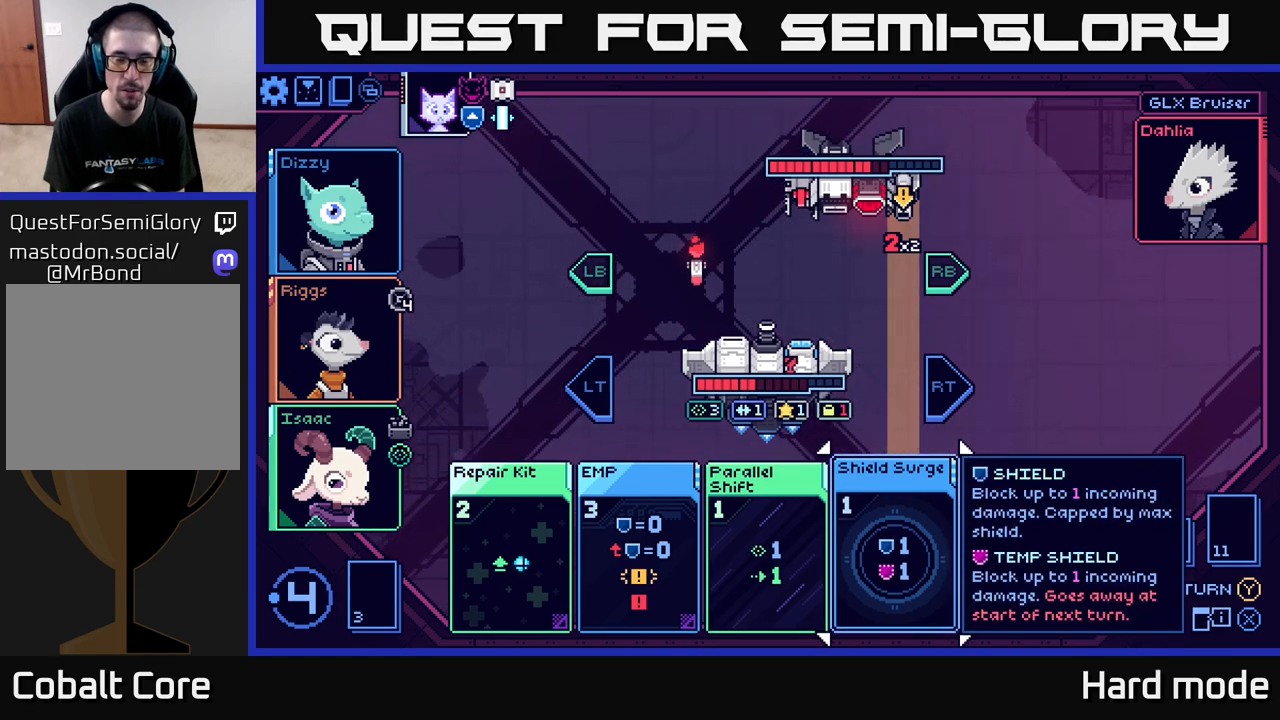
{"buttons": [], "left_stick": "center", "right_stick": "center", "events": []}
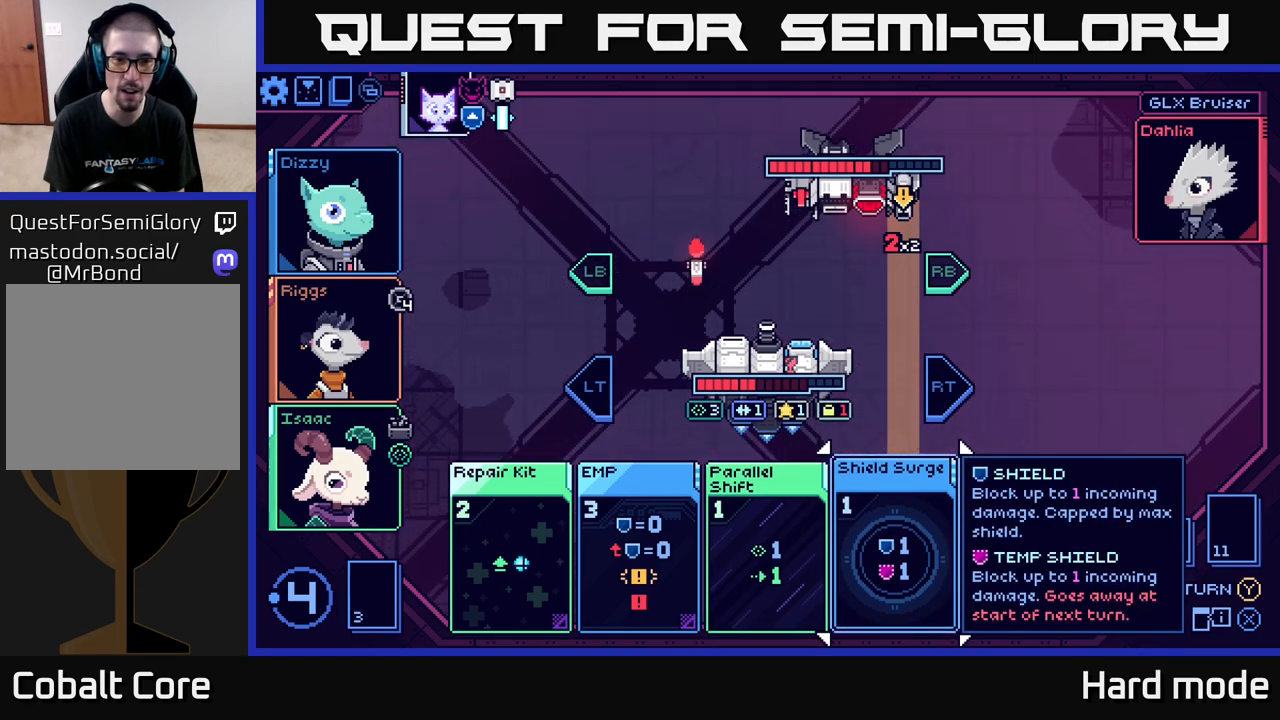
{"buttons": ["R2"], "left_stick": "center", "right_stick": "center", "events": [[450, "R2", "down"]]}
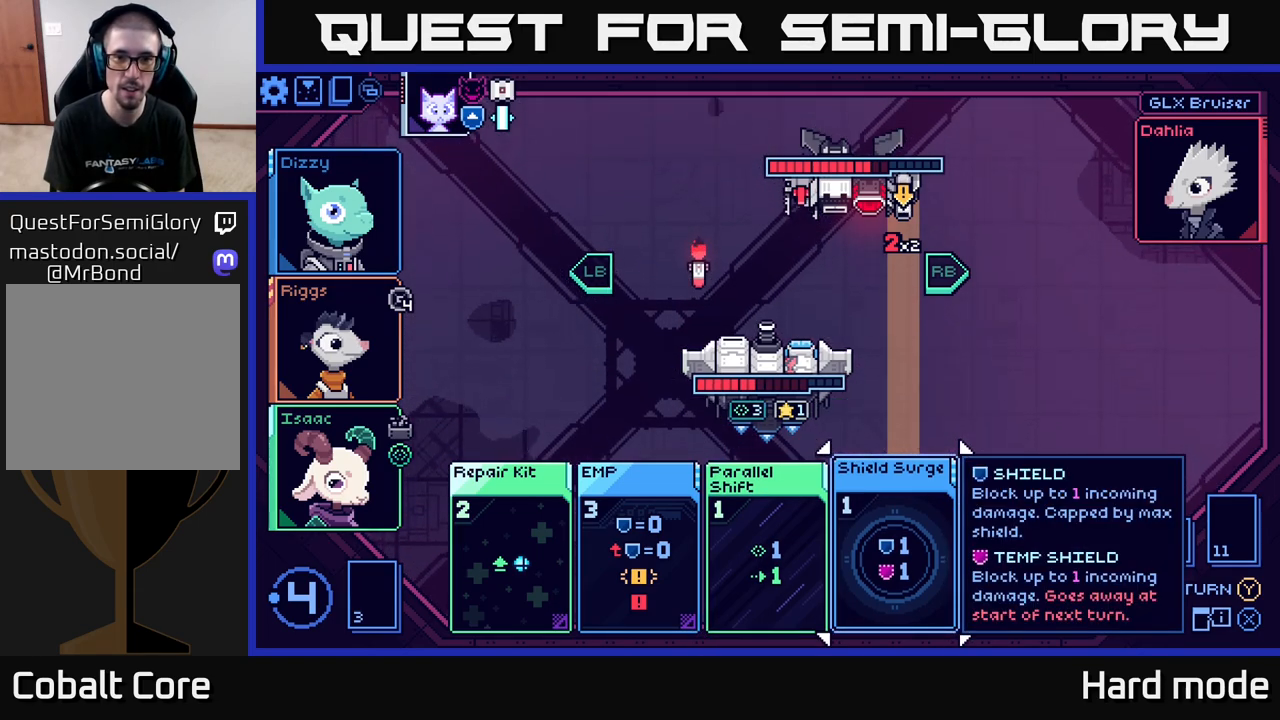
{"buttons": [], "left_stick": "center", "right_stick": "center", "events": [[33, "R2", "up"]]}
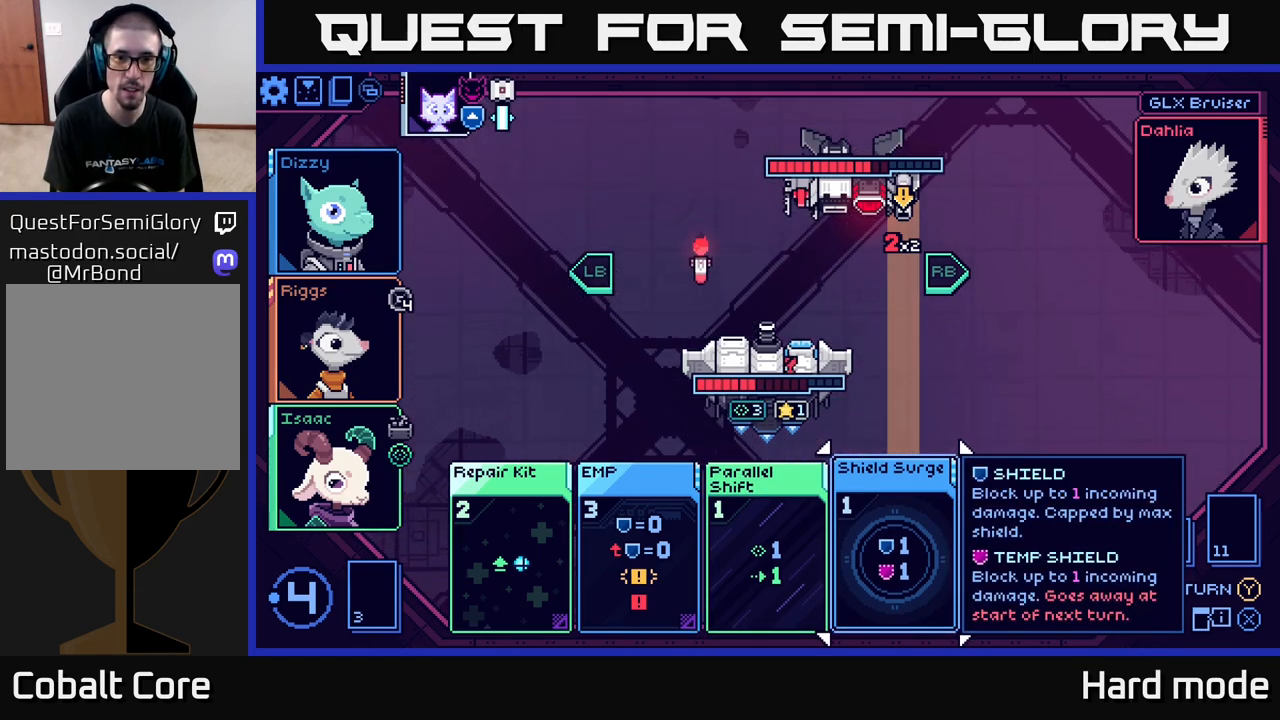
{"buttons": [], "left_stick": "center", "right_stick": "center", "events": []}
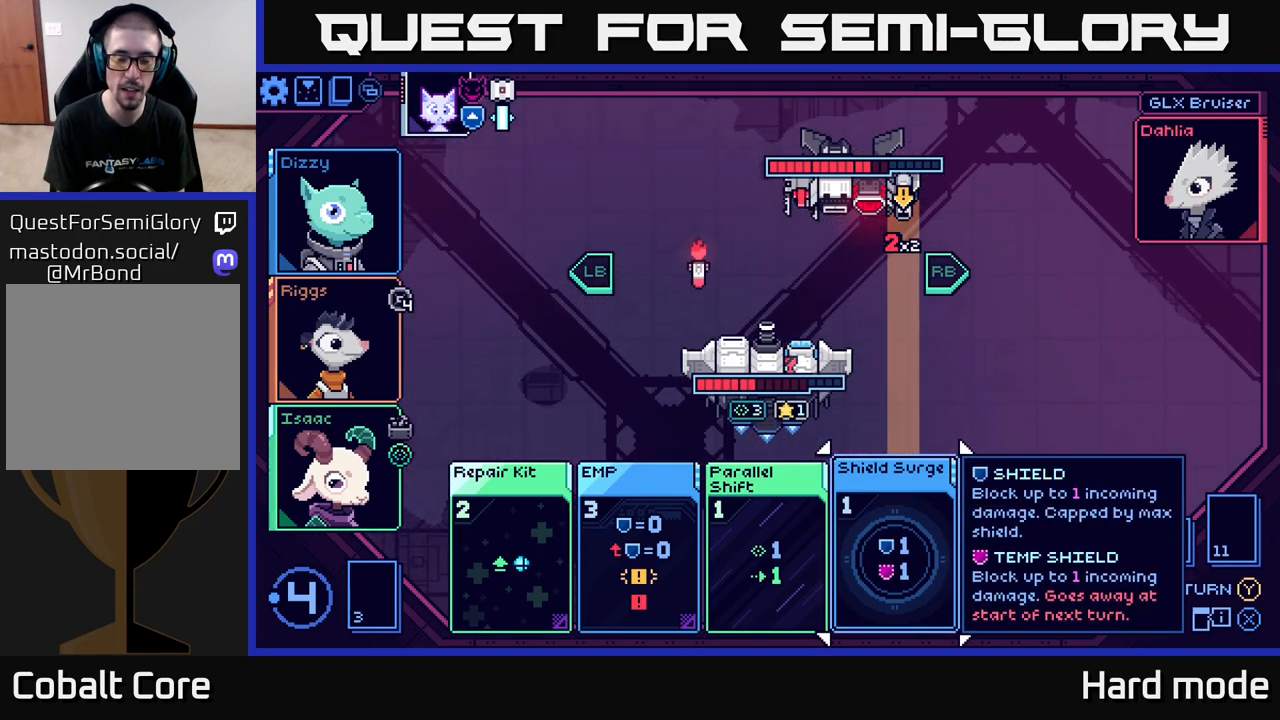
{"buttons": [], "left_stick": "center", "right_stick": "center", "events": []}
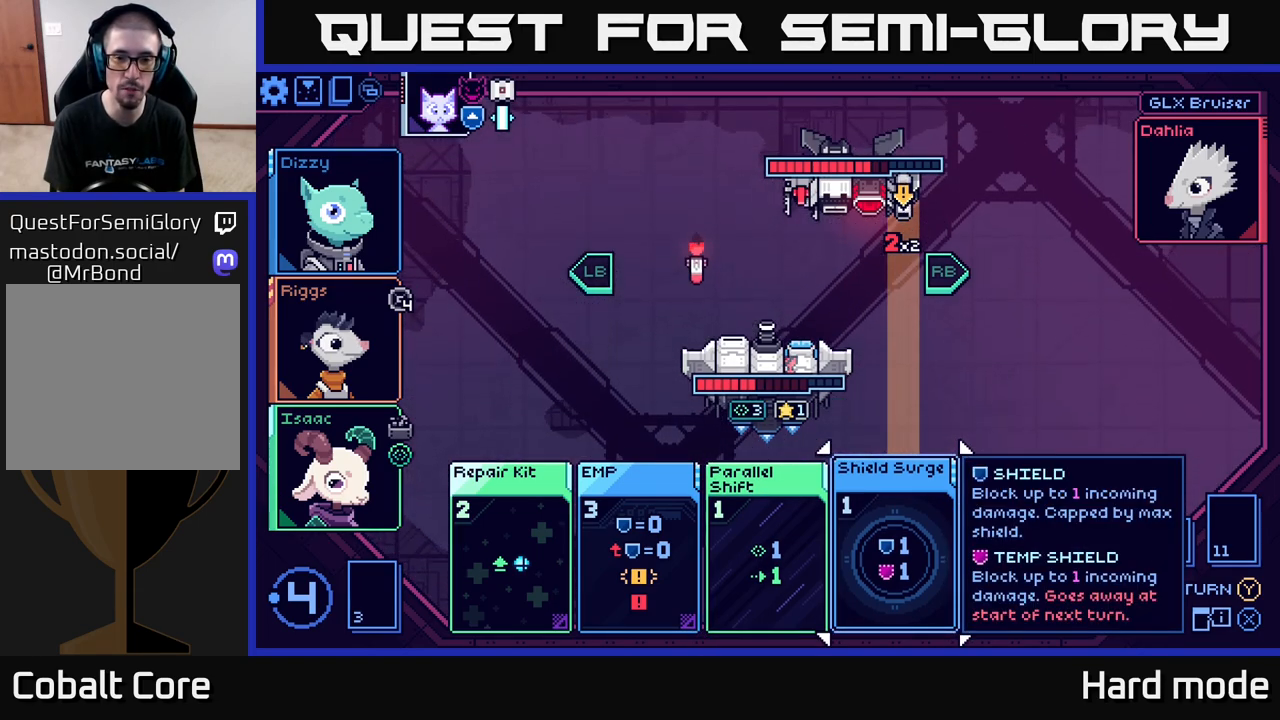
{"buttons": [], "left_stick": "center", "right_stick": "center", "events": []}
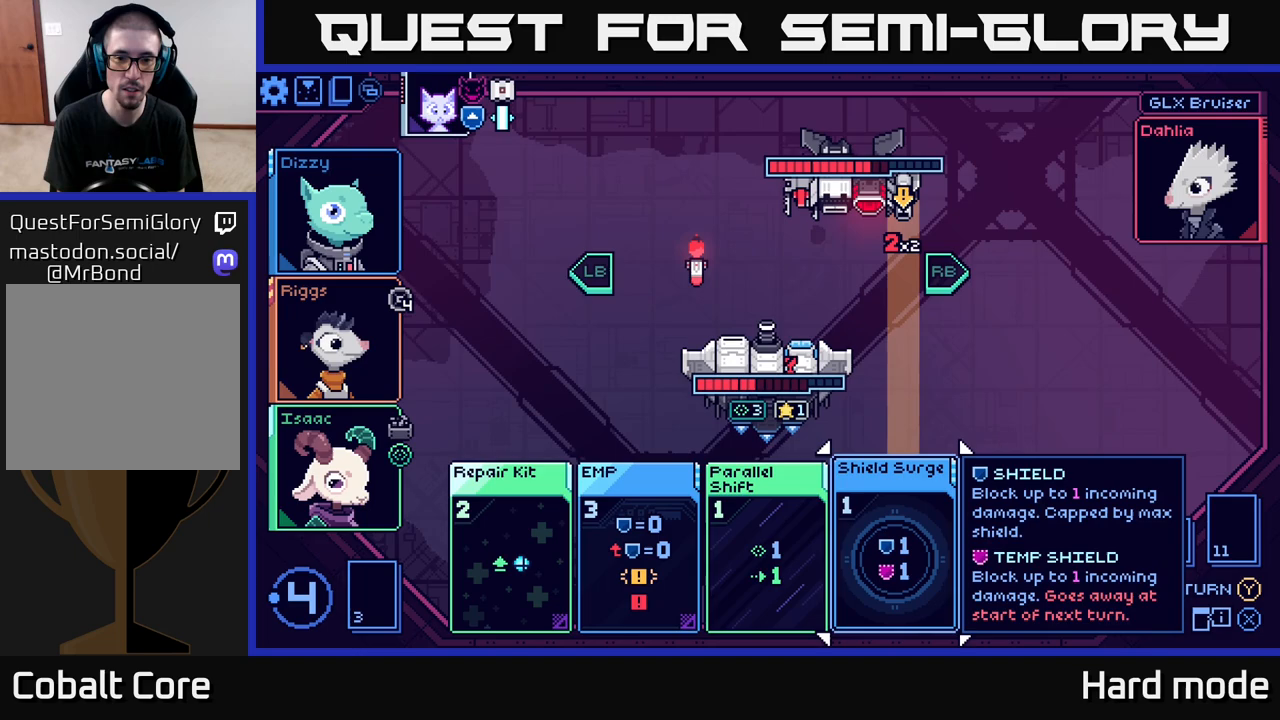
{"buttons": [], "left_stick": "center", "right_stick": "center", "events": []}
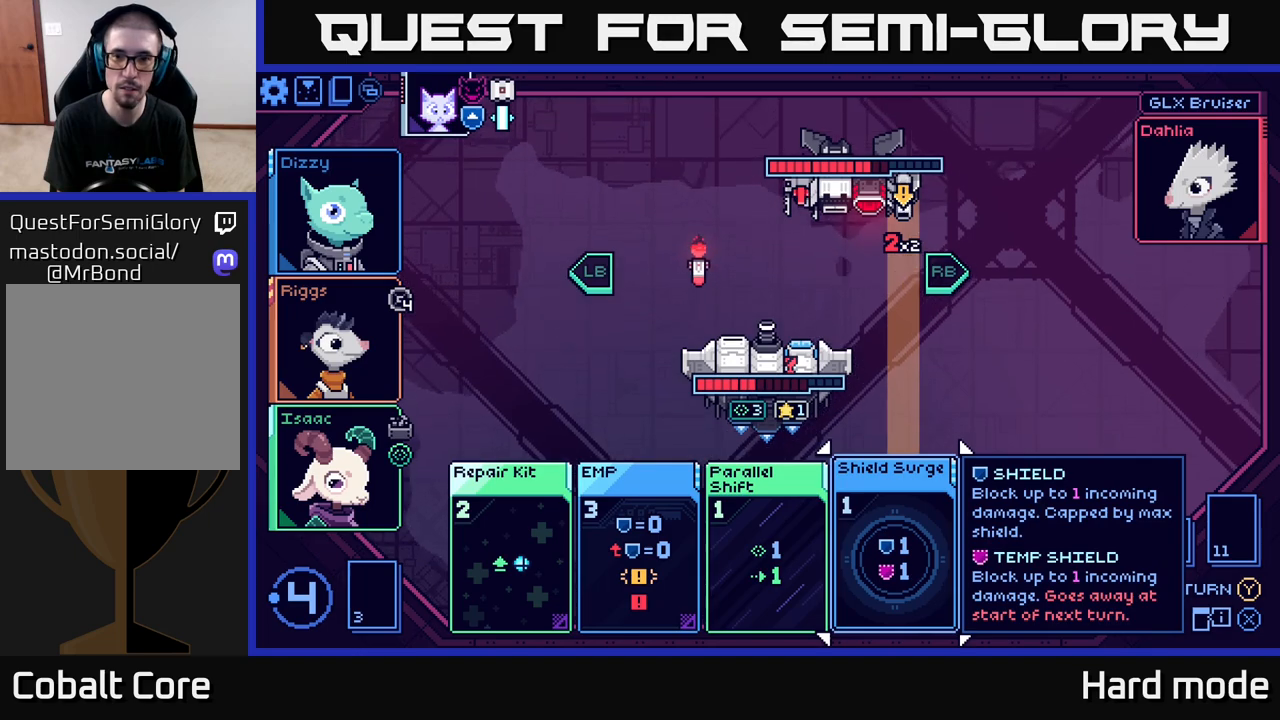
{"buttons": [], "left_stick": "center", "right_stick": "center", "events": []}
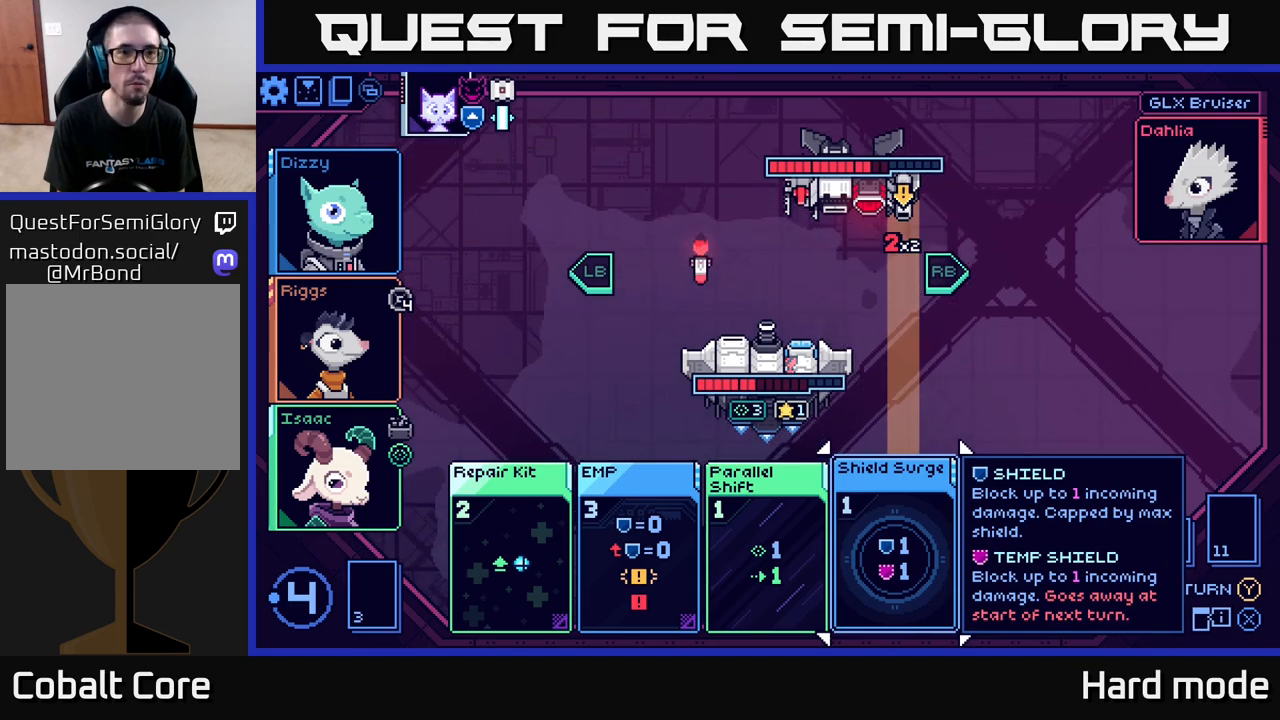
{"buttons": [], "left_stick": "center", "right_stick": "center", "events": [[167, "left_stick", "up"], [317, "left_stick", "center"]]}
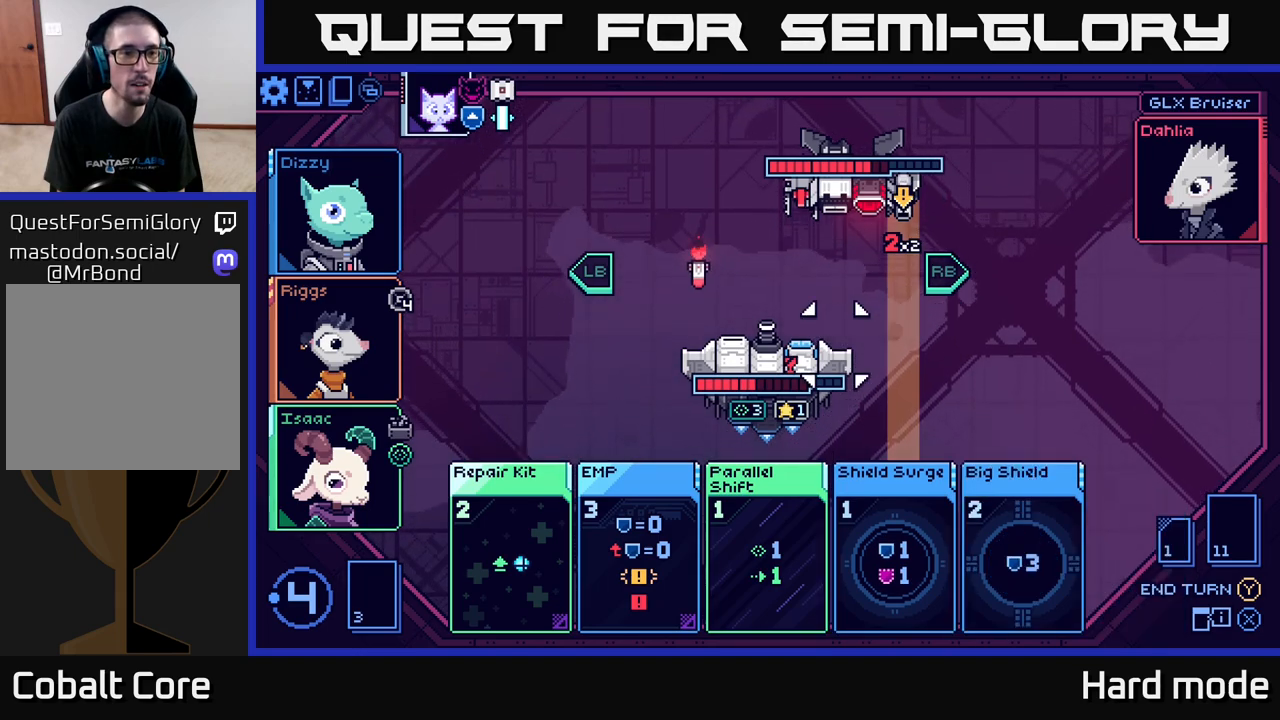
{"buttons": [], "left_stick": "center", "right_stick": "center", "events": []}